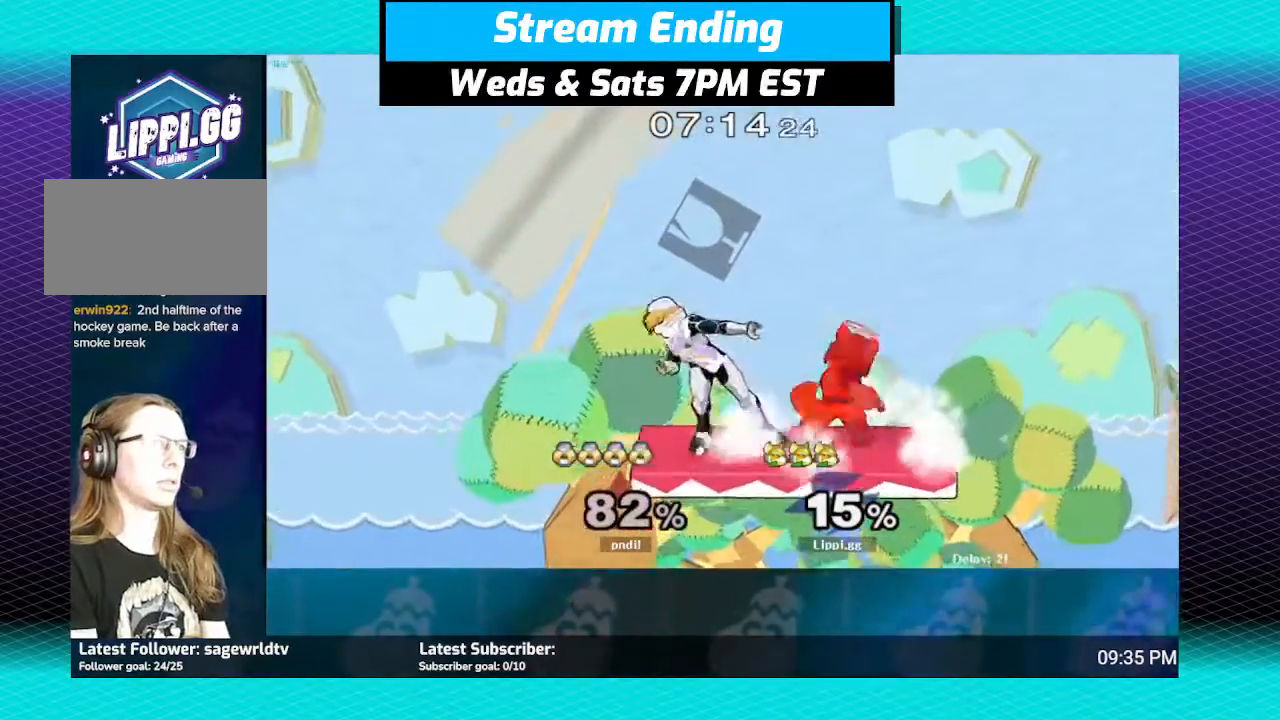
Gameplay with a controller (Nintendo layout); each line is a JSON object with the inputs held at the frame after it. "events" lists button and stick changes between this image and that frame as [ms after this image, input, new state], when the widget could be followed in between. Not read: L3 R3.
{"buttons": ["B"], "left_stick": "down", "right_stick": "center", "events": [[67, "B", "down"], [167, "B", "up"], [234, "B", "down"]]}
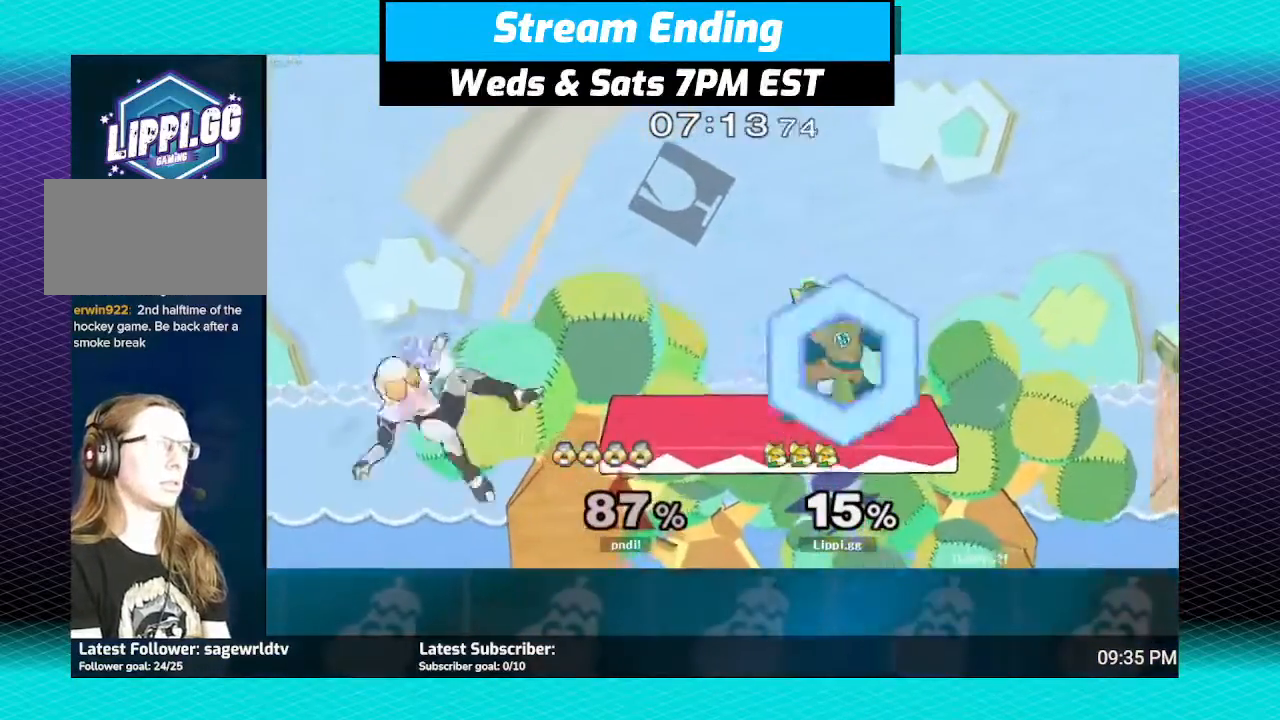
{"buttons": ["Y"], "left_stick": "center", "right_stick": "center", "events": [[66, "B", "up"], [133, "left_stick", "center"], [500, "Y", "down"]]}
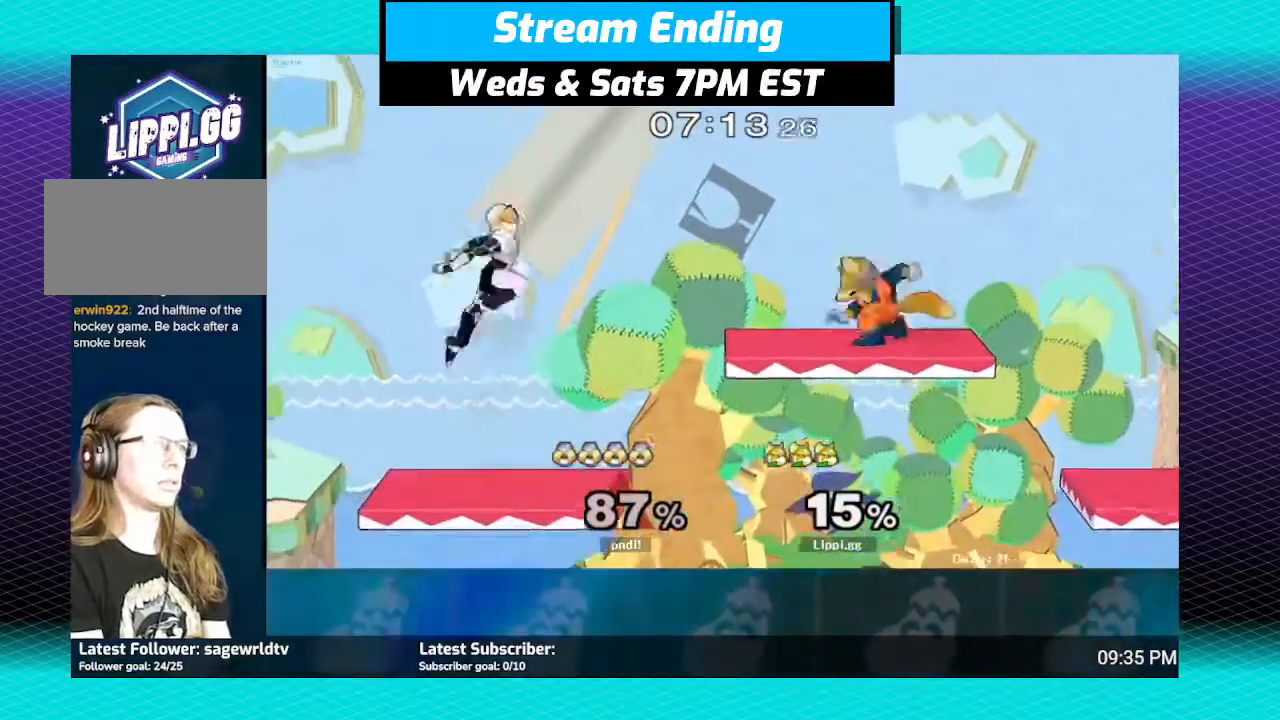
{"buttons": ["A"], "left_stick": "down-left", "right_stick": "center", "events": [[34, "left_stick", "left"], [100, "Y", "up"], [467, "A", "down"], [501, "left_stick", "down-left"]]}
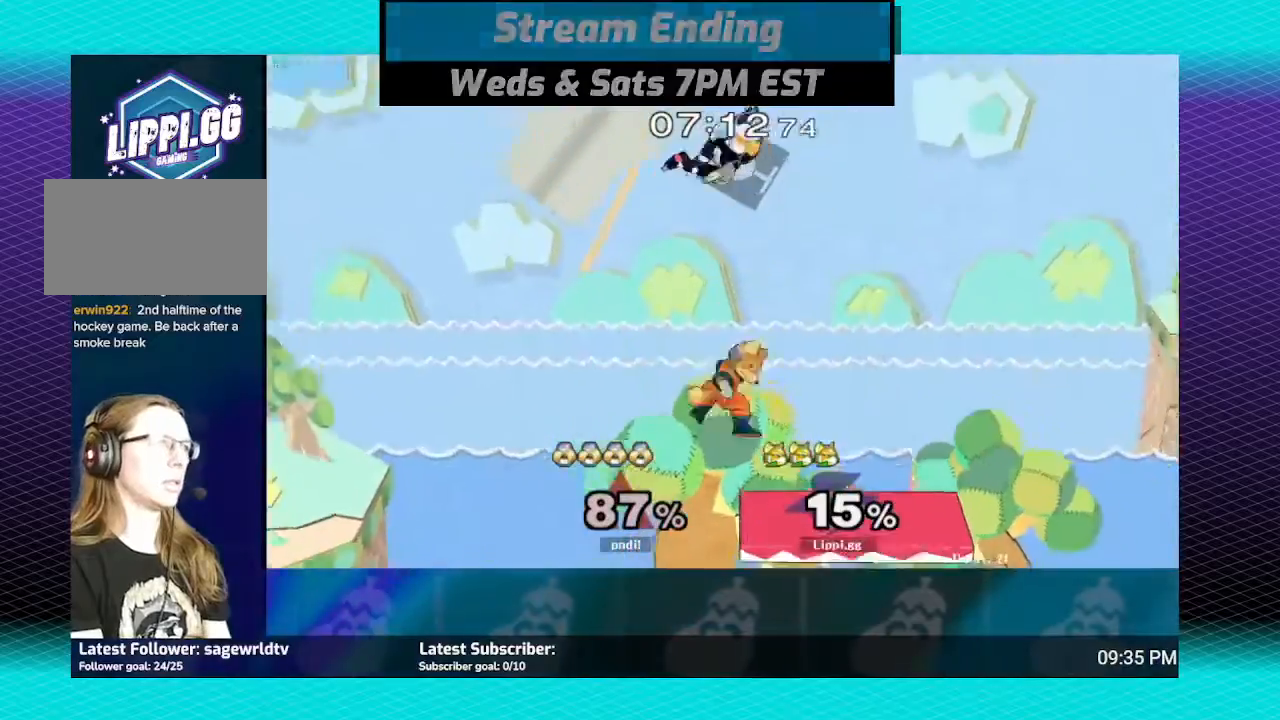
{"buttons": [], "left_stick": "center", "right_stick": "center", "events": [[33, "A", "up"], [33, "left_stick", "down"], [100, "A", "down"], [166, "A", "up"], [233, "A", "down"], [267, "A", "up"], [367, "left_stick", "center"]]}
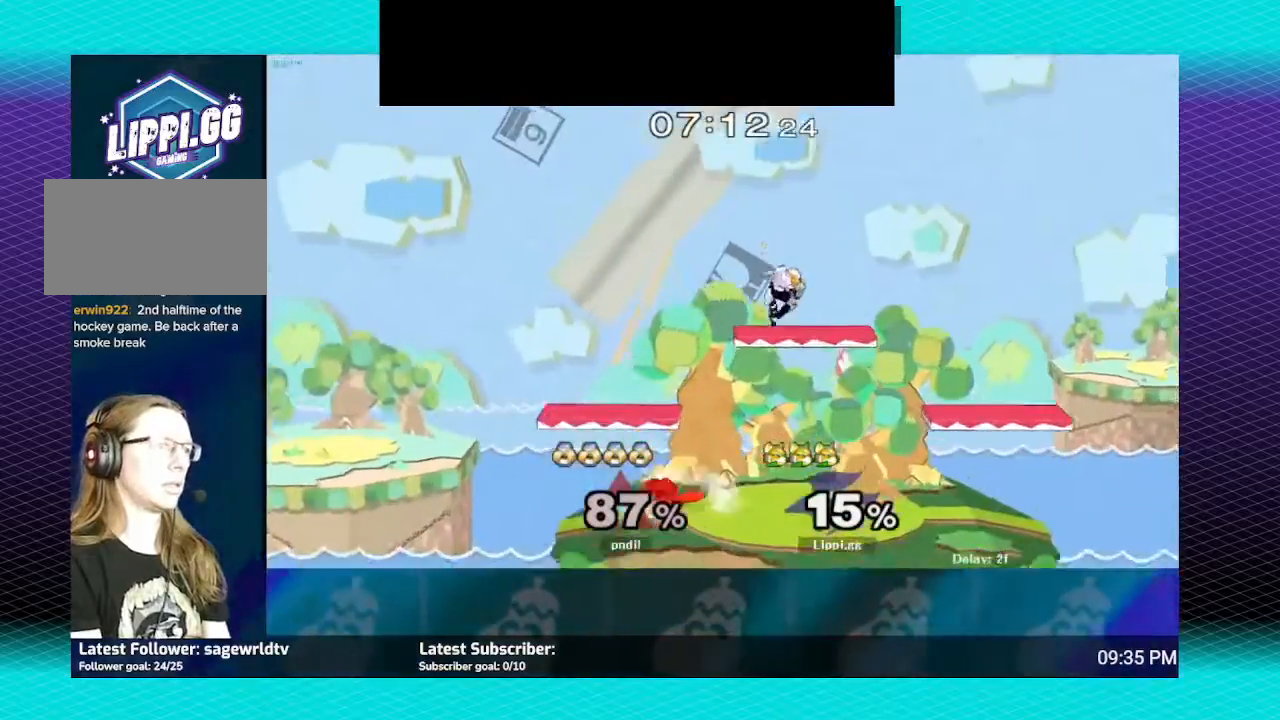
{"buttons": ["A"], "left_stick": "up", "right_stick": "center", "events": [[100, "left_stick", "right"], [167, "Y", "down"], [234, "Y", "up"], [300, "A", "down"], [334, "left_stick", "up"], [401, "A", "up"], [434, "A", "down"]]}
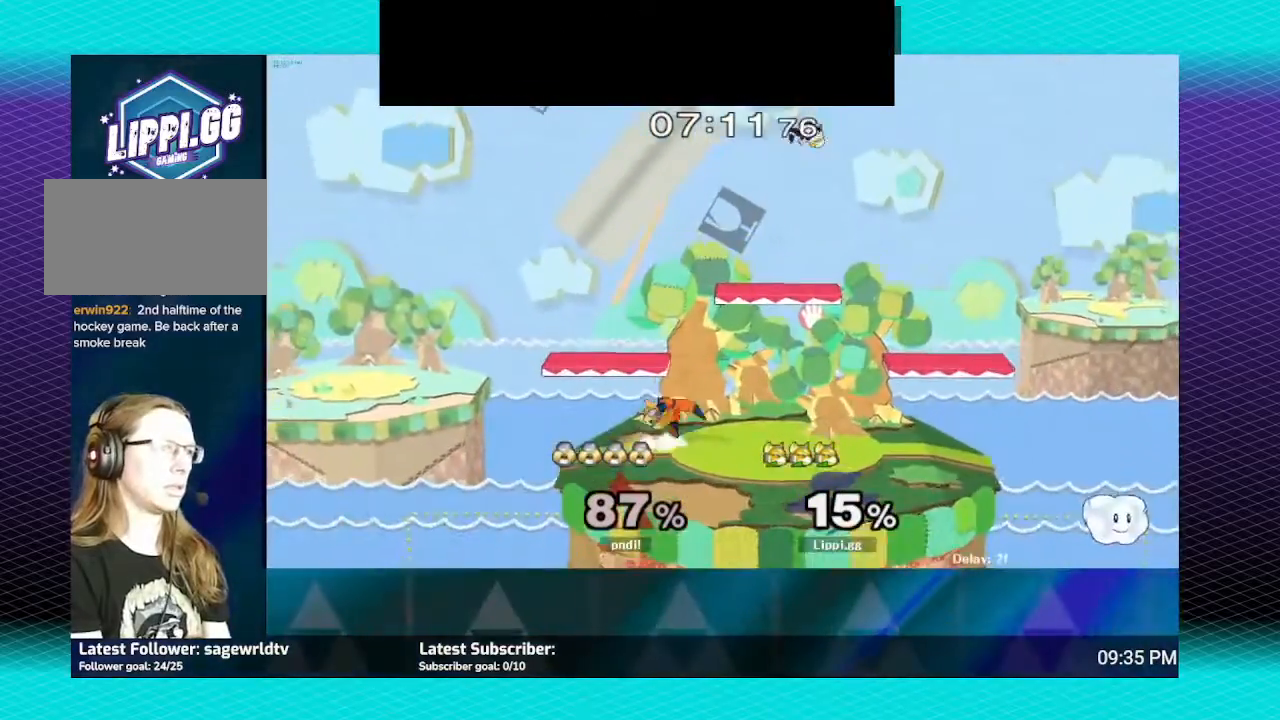
{"buttons": [], "left_stick": "center", "right_stick": "center", "events": [[66, "A", "up"], [167, "left_stick", "center"]]}
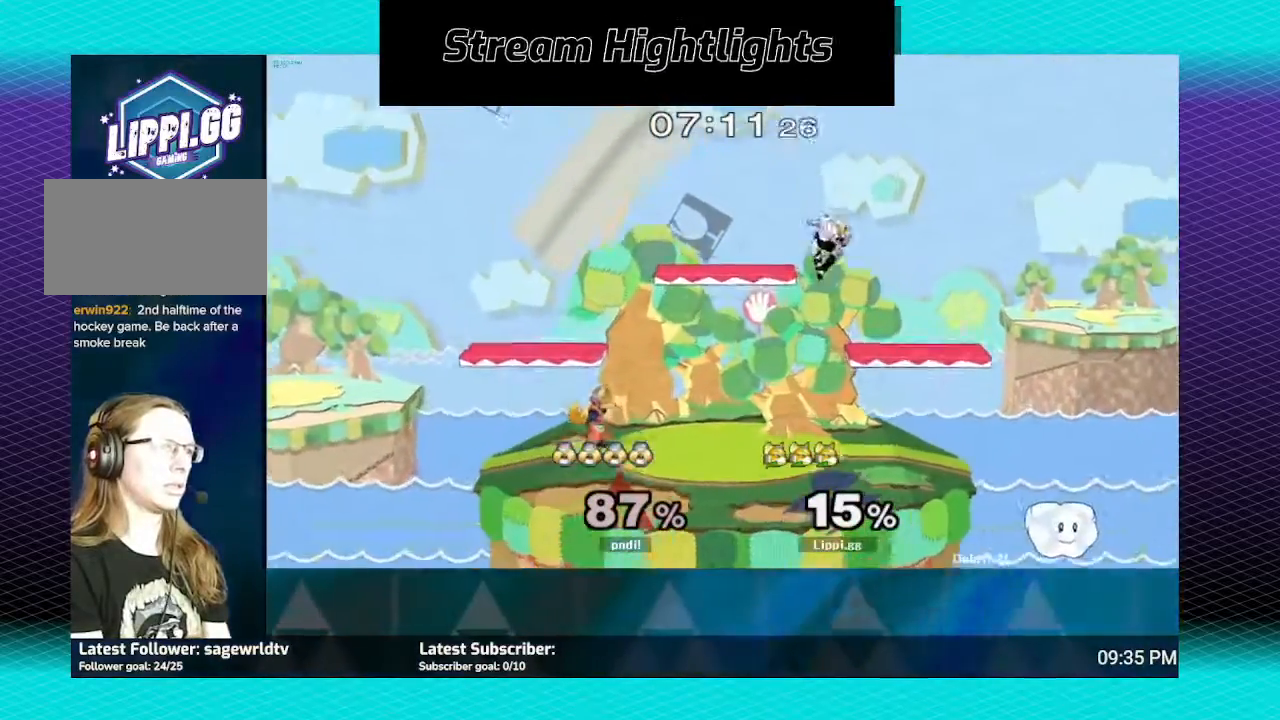
{"buttons": [], "left_stick": "center", "right_stick": "center", "events": [[234, "left_stick", "right"], [334, "Y", "down"], [367, "Y", "up"], [467, "left_stick", "center"]]}
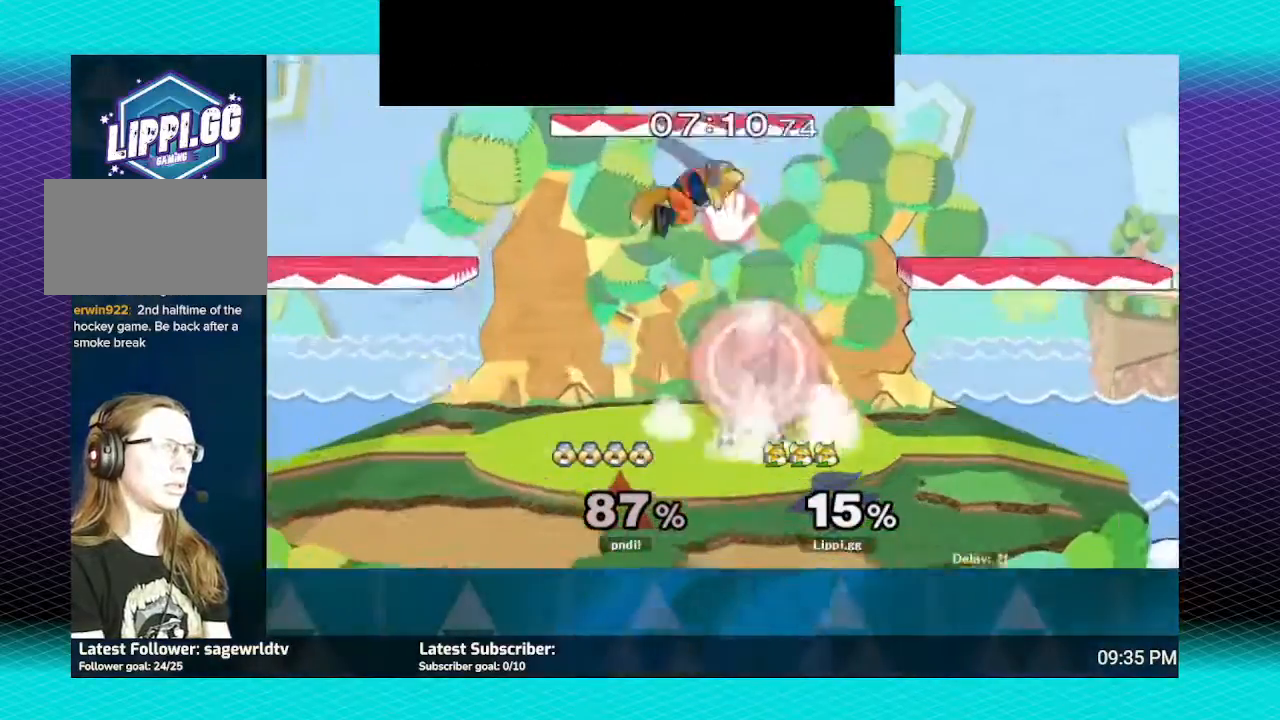
{"buttons": [], "left_stick": "down", "right_stick": "center", "events": [[33, "A", "down"], [33, "left_stick", "up-right"], [66, "A", "up"], [100, "left_stick", "down"], [166, "A", "down"], [233, "A", "up"], [367, "A", "down"], [400, "A", "up"]]}
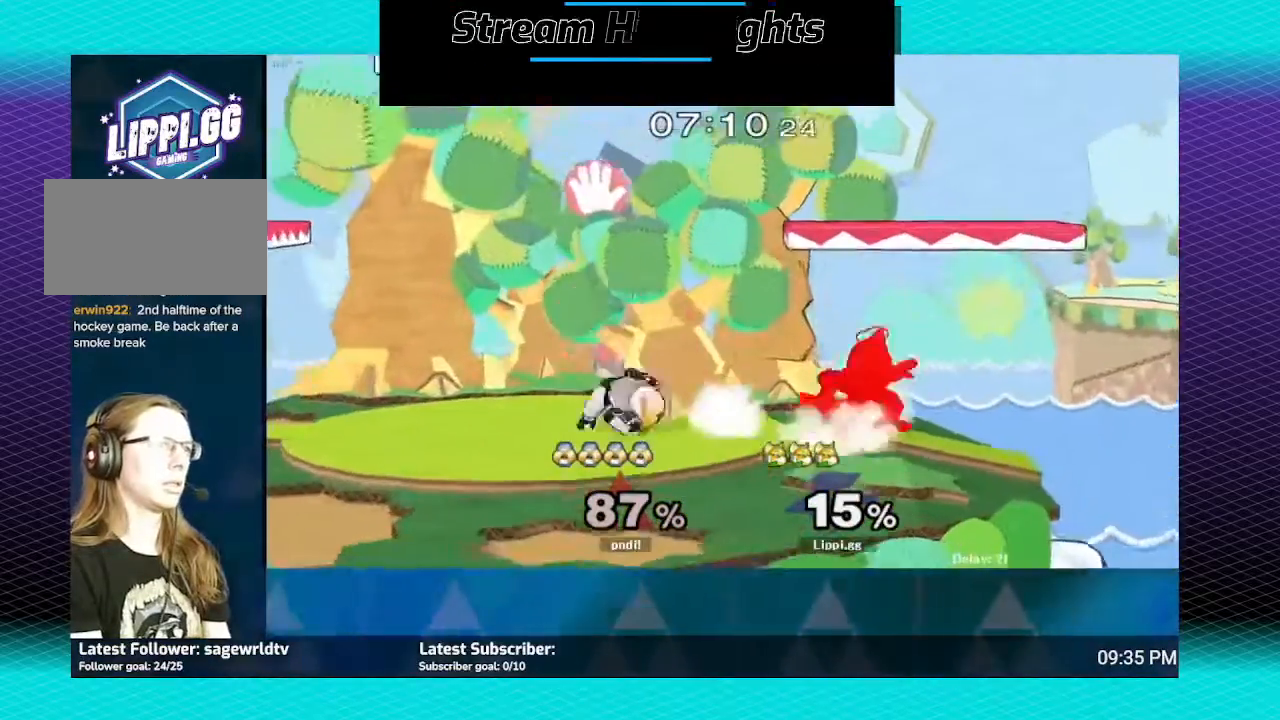
{"buttons": ["A"], "left_stick": "up-left", "right_stick": "center", "events": [[67, "left_stick", "center"], [167, "left_stick", "left"], [267, "left_stick", "center"], [300, "A", "down"], [401, "left_stick", "up-left"], [434, "A", "up"], [501, "A", "down"]]}
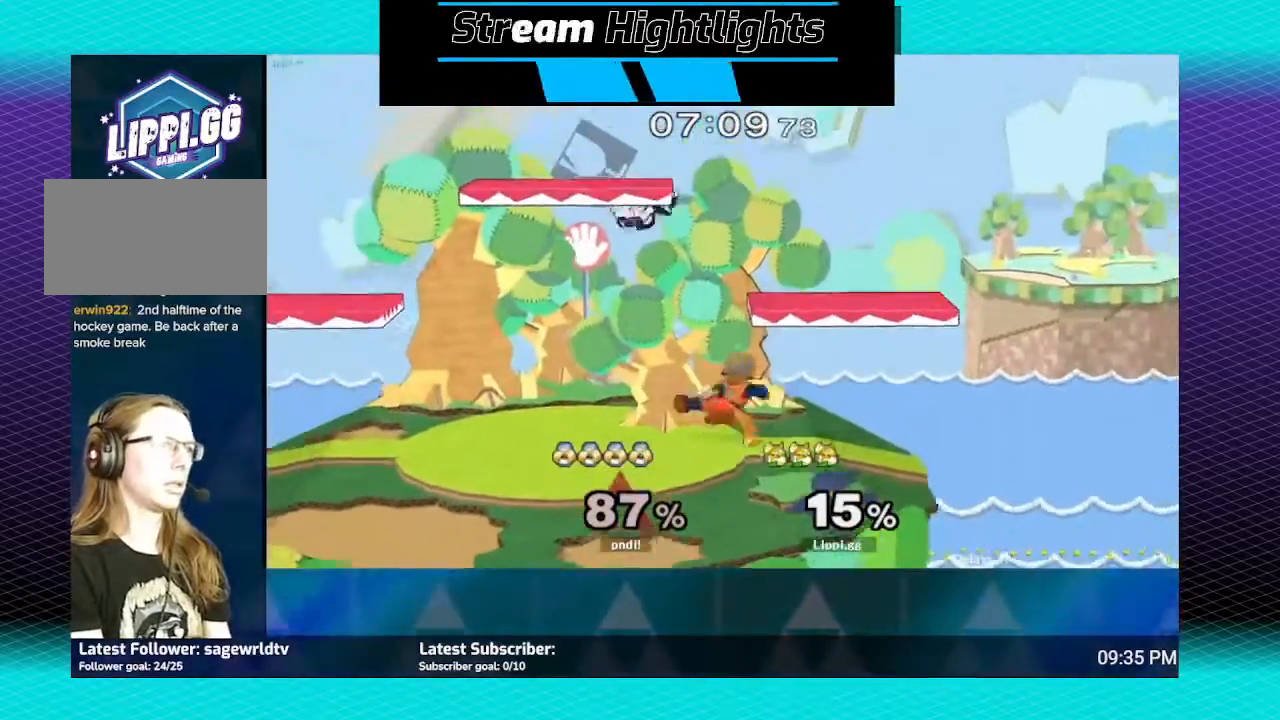
{"buttons": ["A", "R1"], "left_stick": "center", "right_stick": "center", "events": [[66, "A", "up"], [133, "left_stick", "down"], [267, "left_stick", "center"], [333, "R1", "down"], [433, "A", "down"]]}
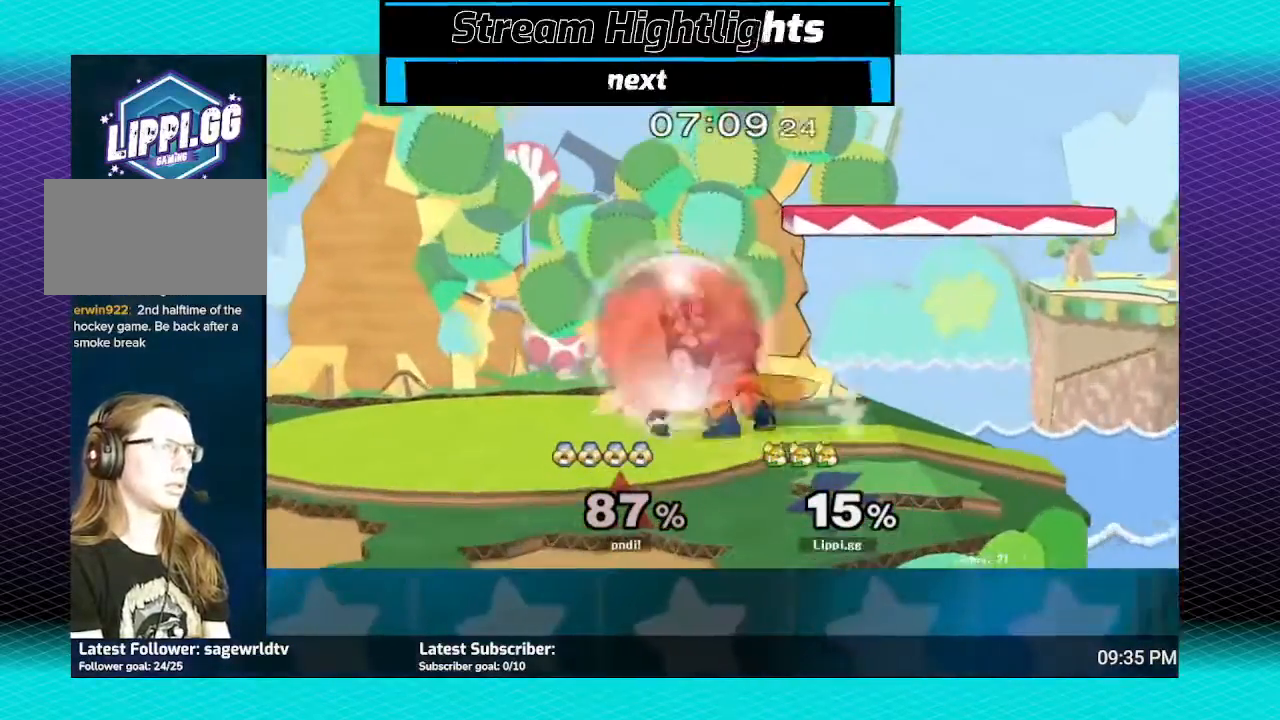
{"buttons": ["R1"], "left_stick": "center", "right_stick": "center", "events": [[34, "A", "up"], [100, "A", "down"], [167, "A", "up"], [200, "A", "down"], [334, "A", "up"]]}
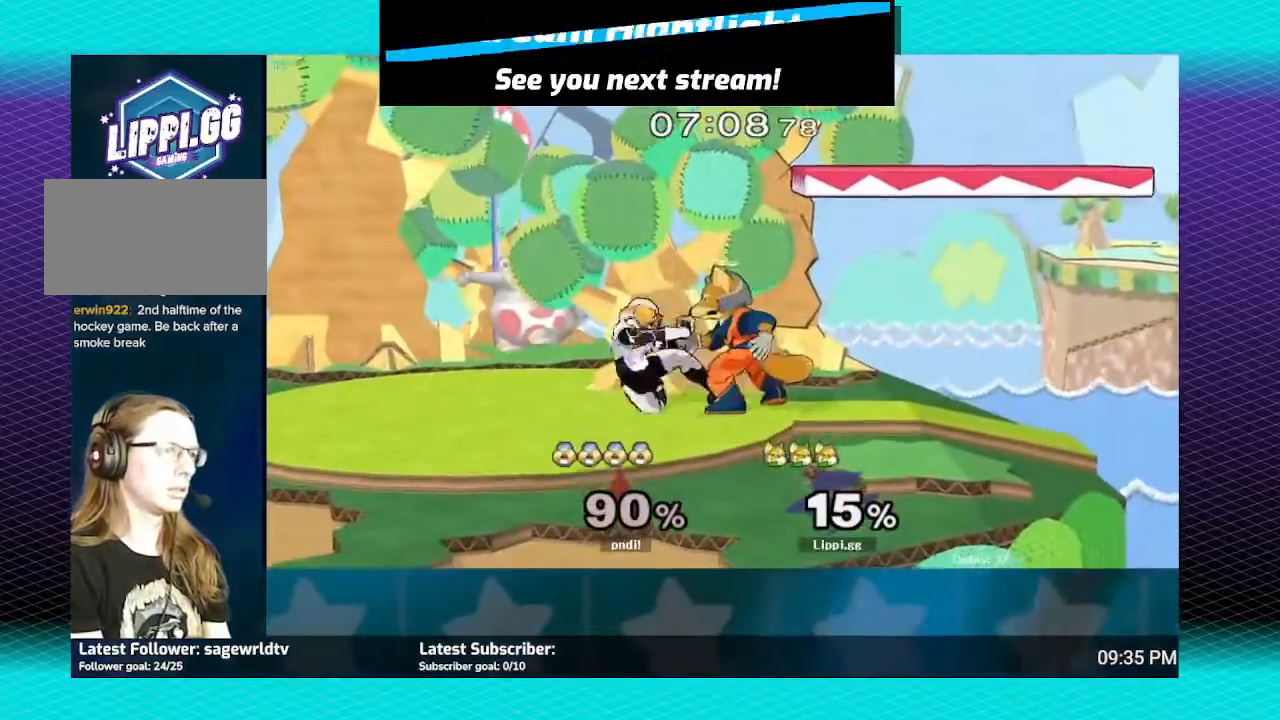
{"buttons": ["R1"], "left_stick": "down", "right_stick": "center", "events": [[200, "left_stick", "down"]]}
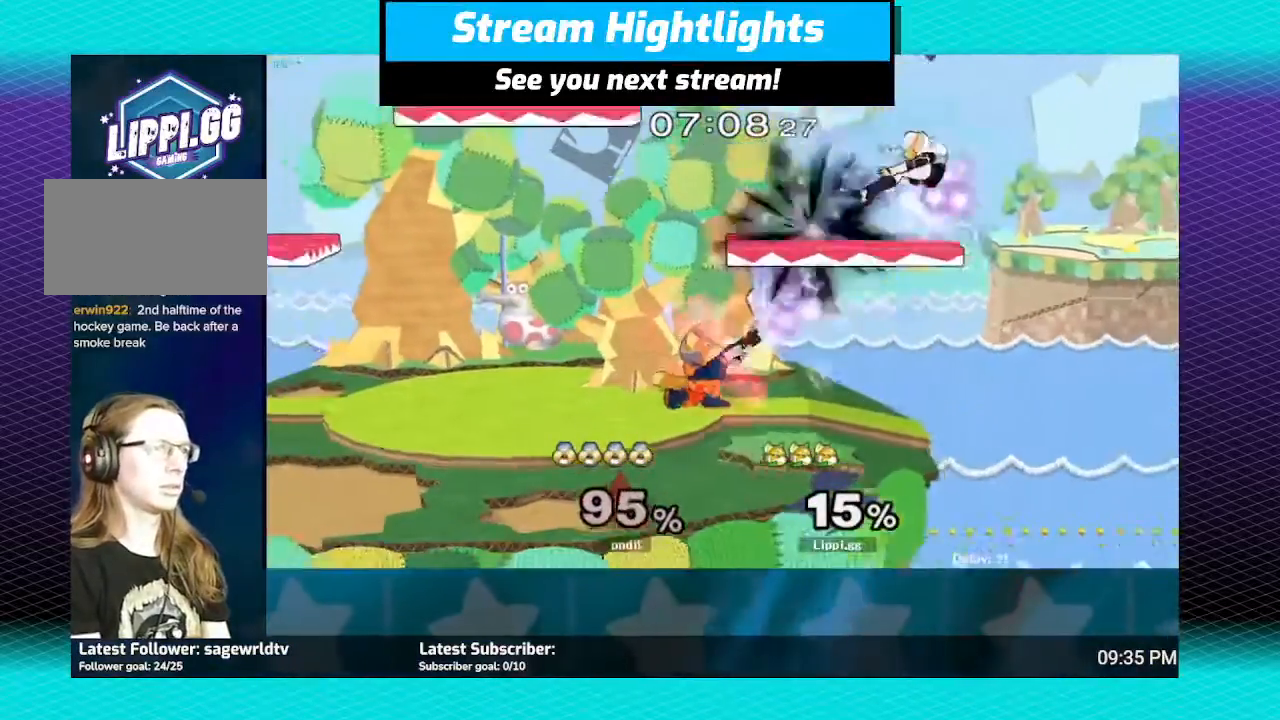
{"buttons": [], "left_stick": "center", "right_stick": "center", "events": [[67, "R1", "up"], [133, "left_stick", "center"]]}
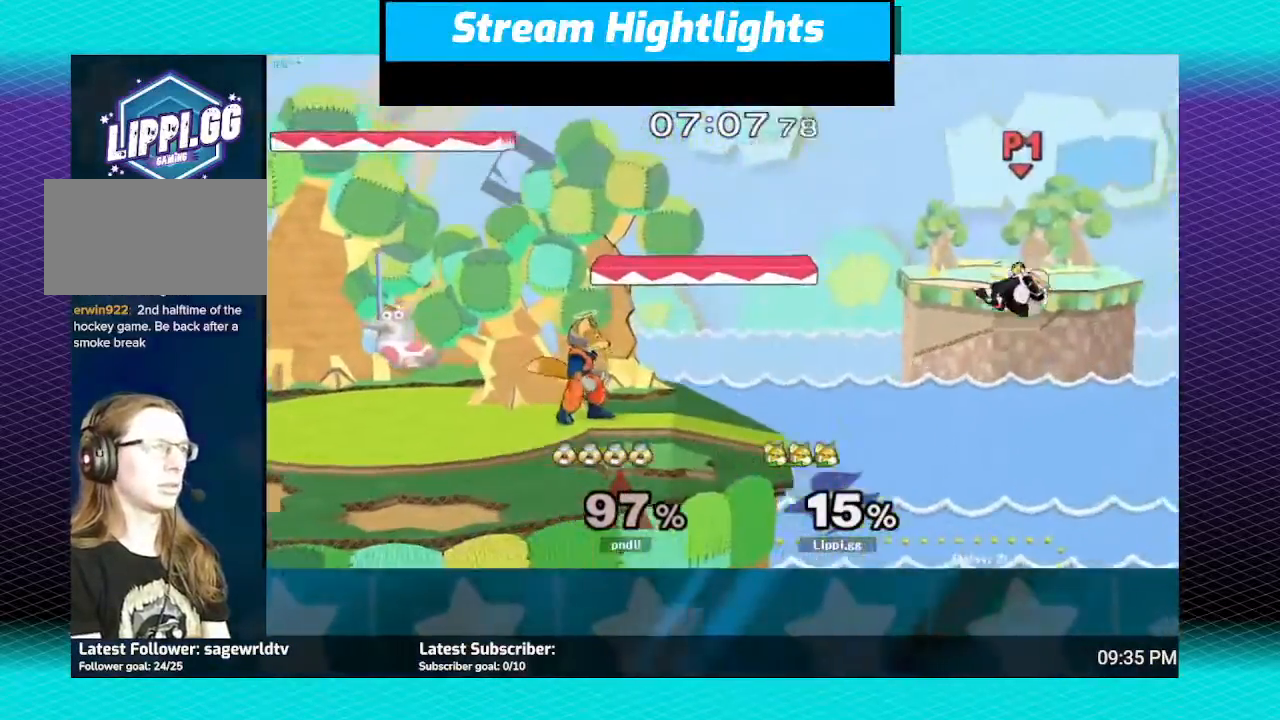
{"buttons": [], "left_stick": "right", "right_stick": "center", "events": [[434, "left_stick", "right"]]}
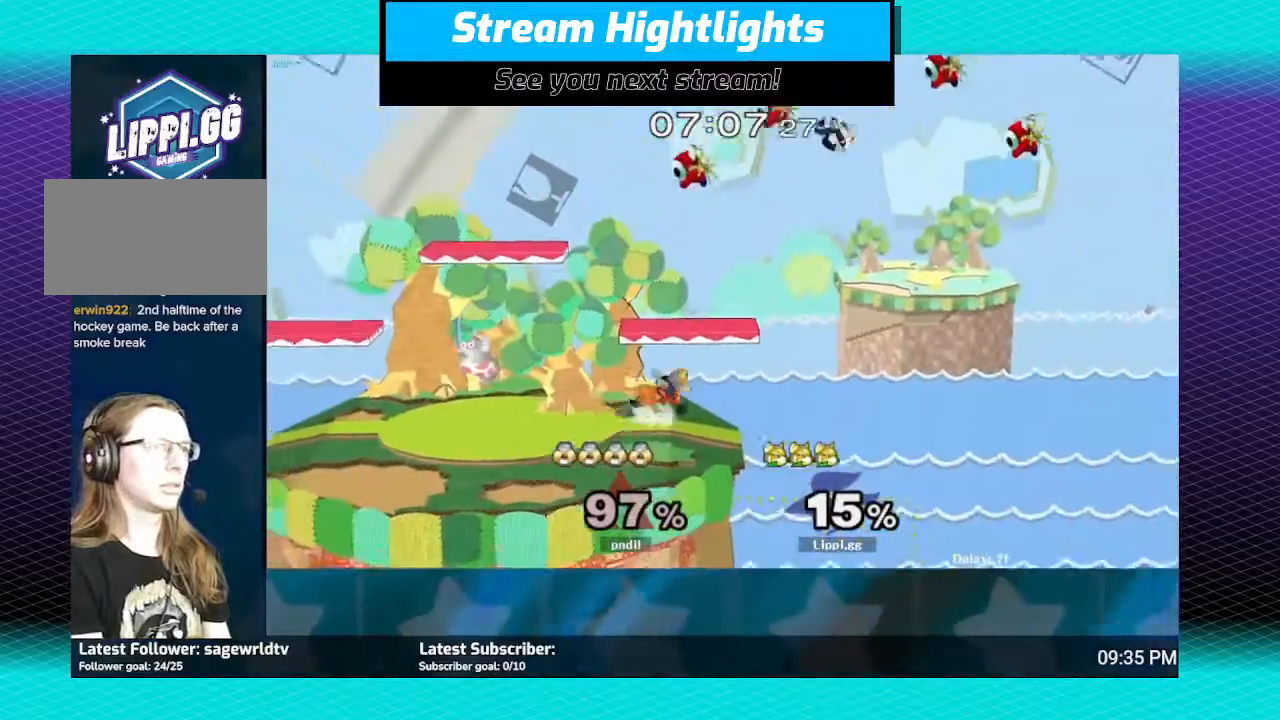
{"buttons": ["B"], "left_stick": "down", "right_stick": "center", "events": [[67, "Y", "down"], [133, "Y", "up"], [200, "left_stick", "up"], [300, "left_stick", "down"], [367, "B", "down"]]}
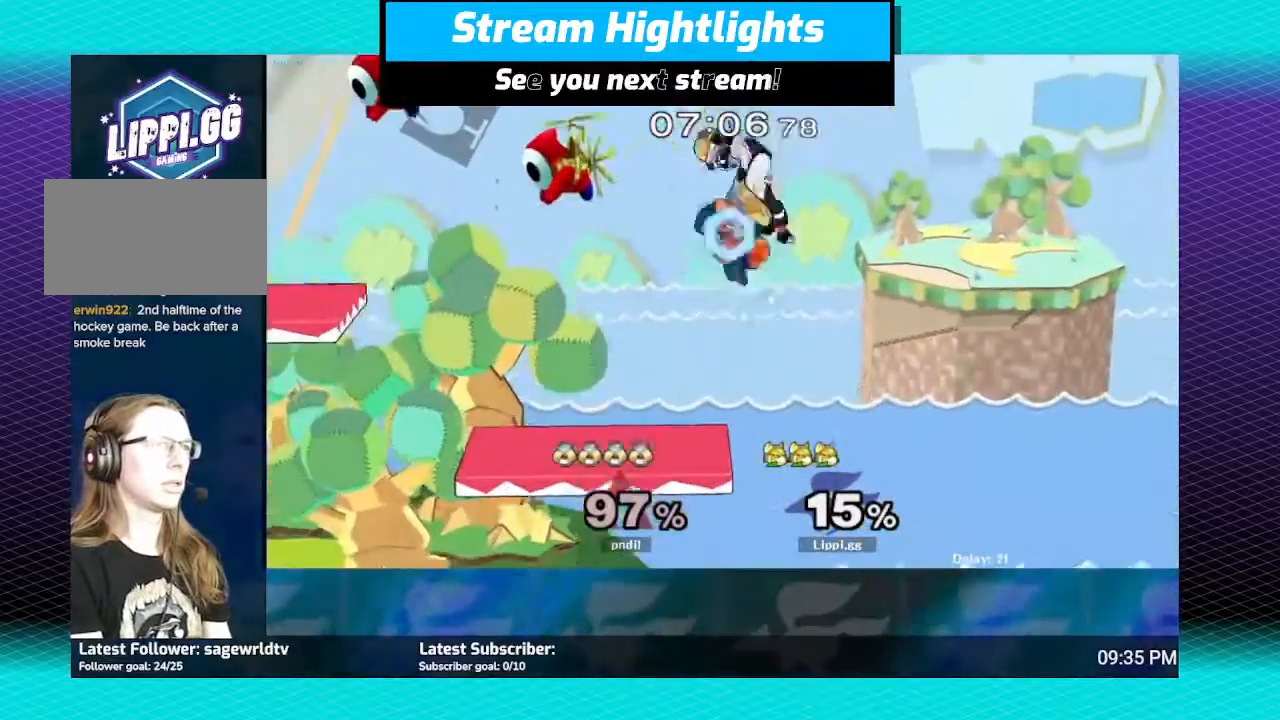
{"buttons": [], "left_stick": "down-left", "right_stick": "center", "events": [[167, "B", "up"], [201, "left_stick", "center"], [334, "left_stick", "down-left"]]}
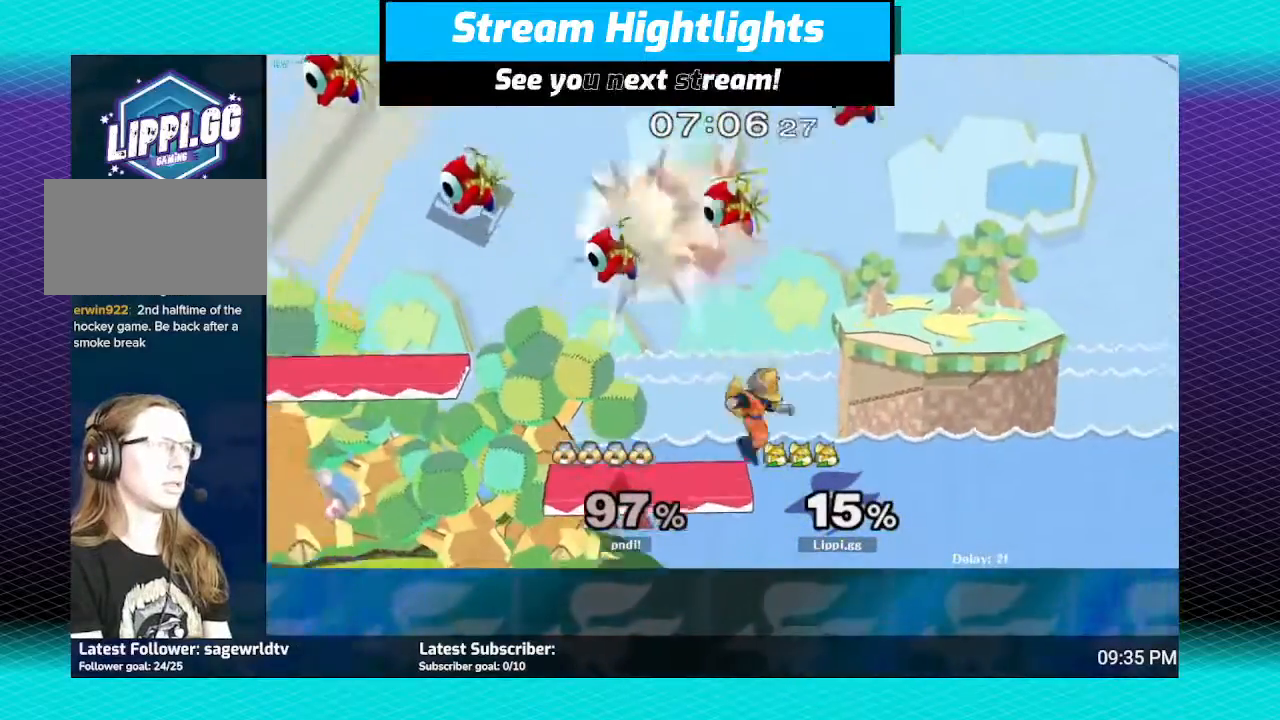
{"buttons": ["Y"], "left_stick": "center", "right_stick": "center", "events": [[67, "left_stick", "center"], [300, "left_stick", "down"], [400, "Y", "down"], [467, "Y", "up"], [467, "left_stick", "center"], [500, "Y", "down"]]}
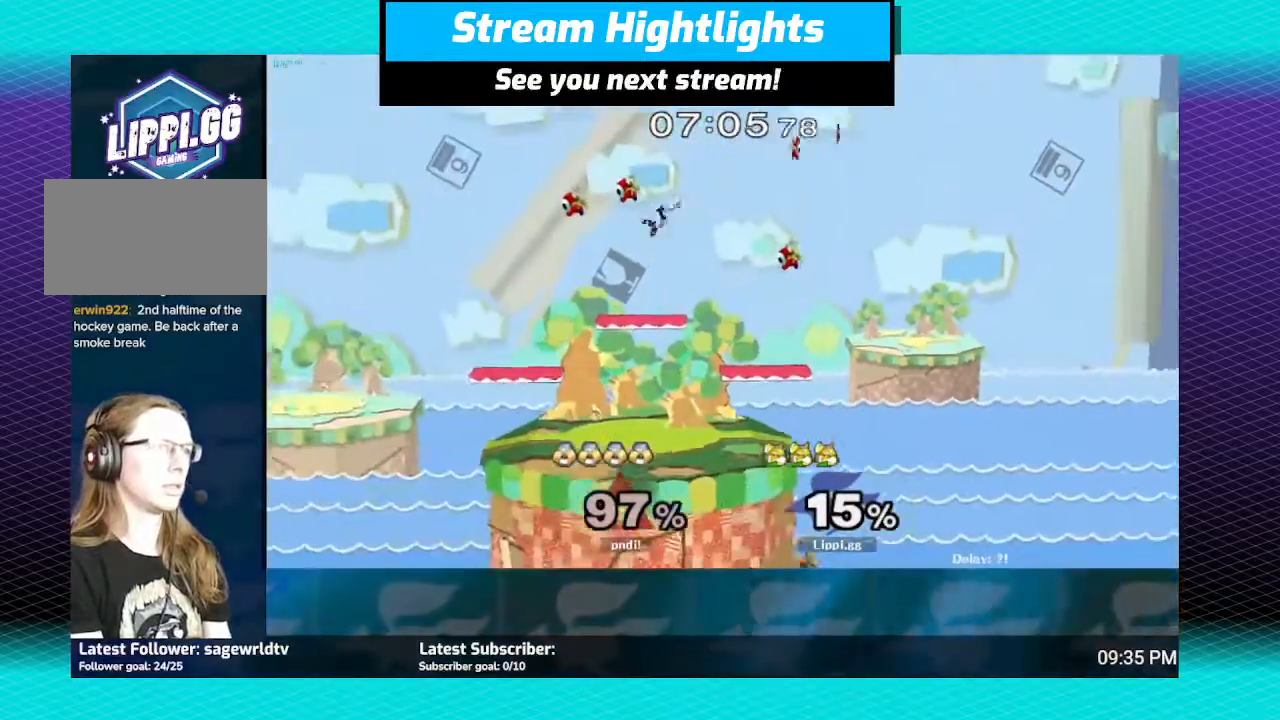
{"buttons": ["B"], "left_stick": "up", "right_stick": "center", "events": [[34, "left_stick", "up"], [67, "Y", "up"], [167, "B", "down"]]}
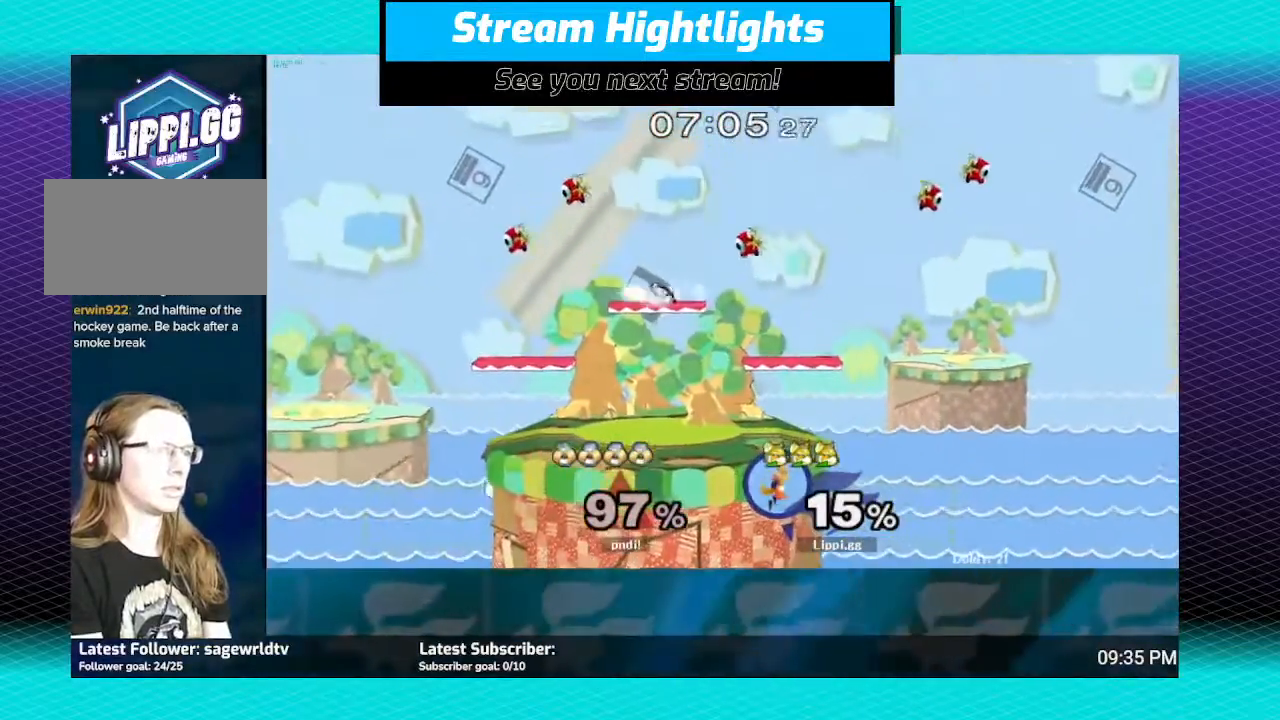
{"buttons": ["B"], "left_stick": "up-left", "right_stick": "center", "events": [[233, "left_stick", "up-left"]]}
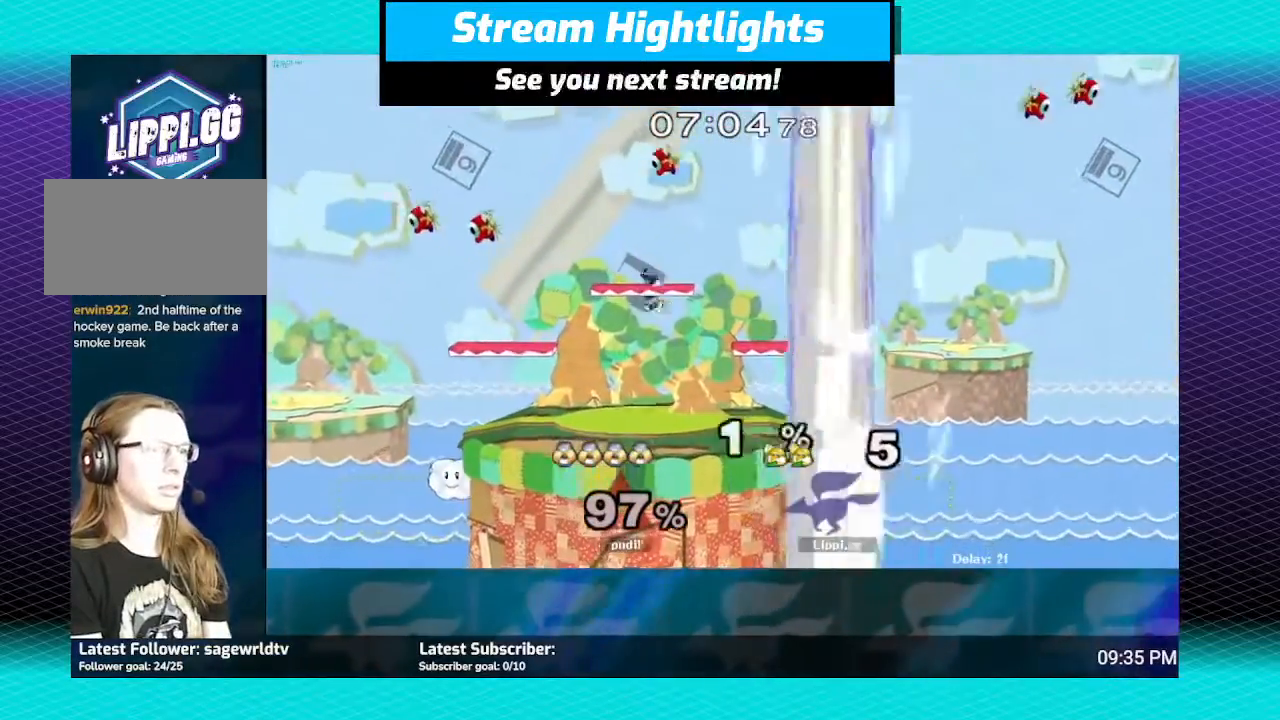
{"buttons": ["B"], "left_stick": "up-left", "right_stick": "center", "events": []}
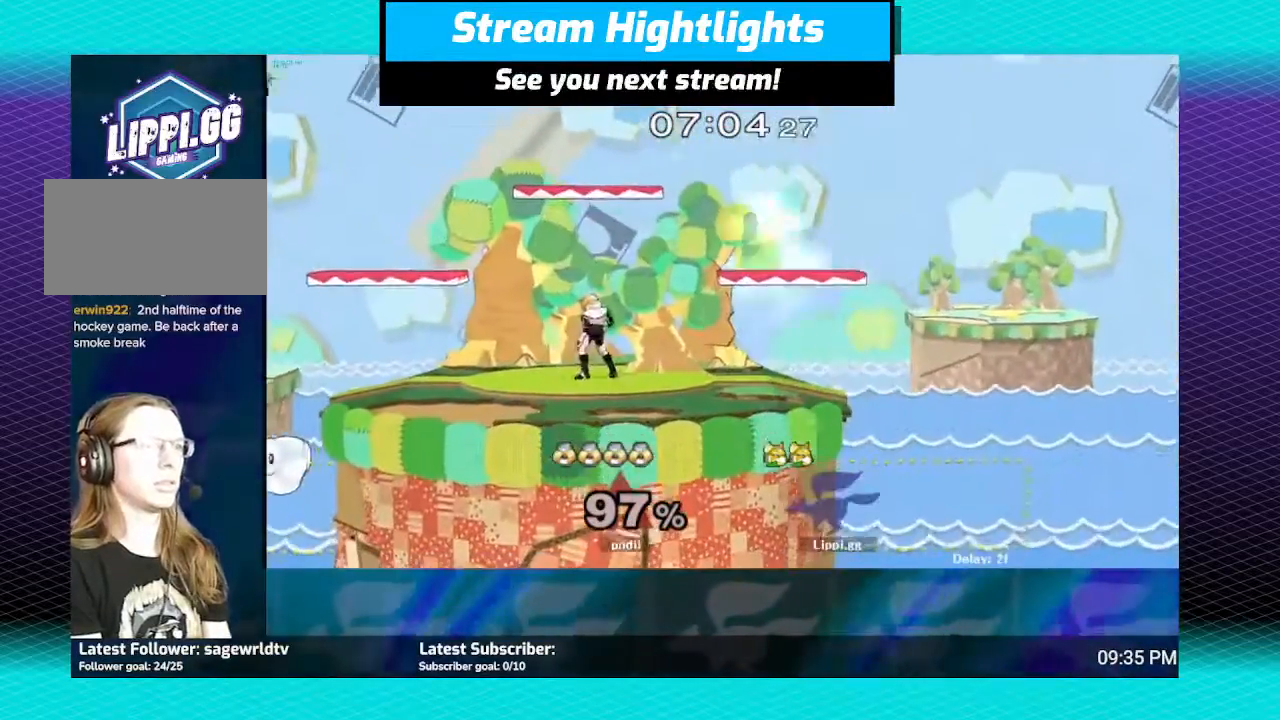
{"buttons": [], "left_stick": "center", "right_stick": "center", "events": [[33, "B", "up"], [100, "left_stick", "center"]]}
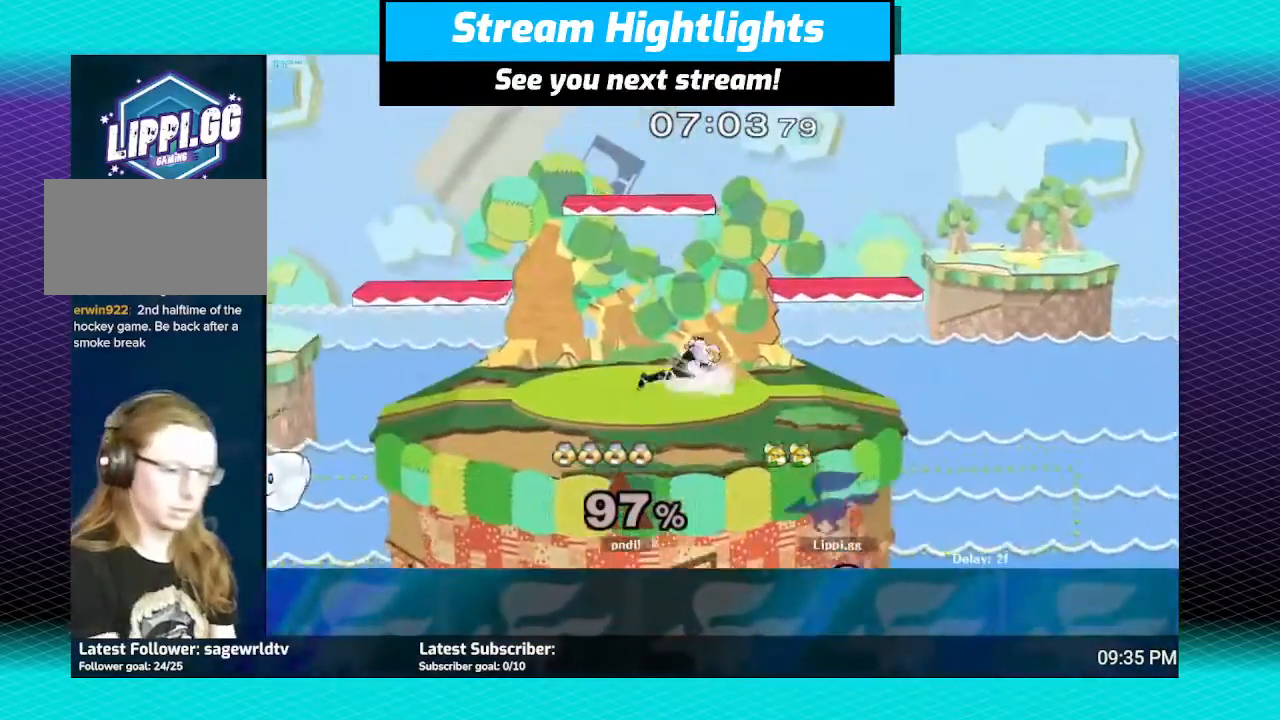
{"buttons": [], "left_stick": "center", "right_stick": "center", "events": [[434, "left_stick", "down"], [501, "left_stick", "center"]]}
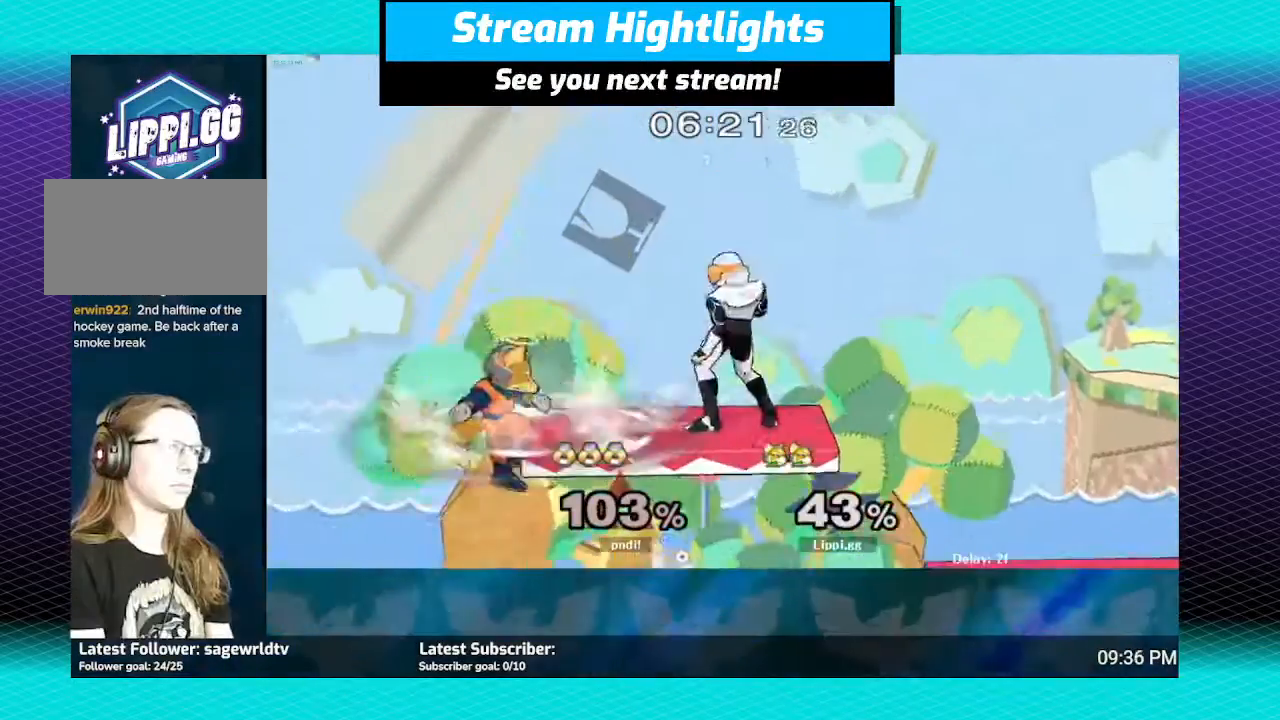
{"buttons": [], "left_stick": "up-right", "right_stick": "center", "events": [[133, "Y", "down"], [200, "Y", "up"], [233, "left_stick", "up-left"], [300, "Y", "down"], [367, "Y", "up"], [367, "left_stick", "up"], [400, "Y", "down"], [434, "Y", "up"], [467, "left_stick", "up-right"]]}
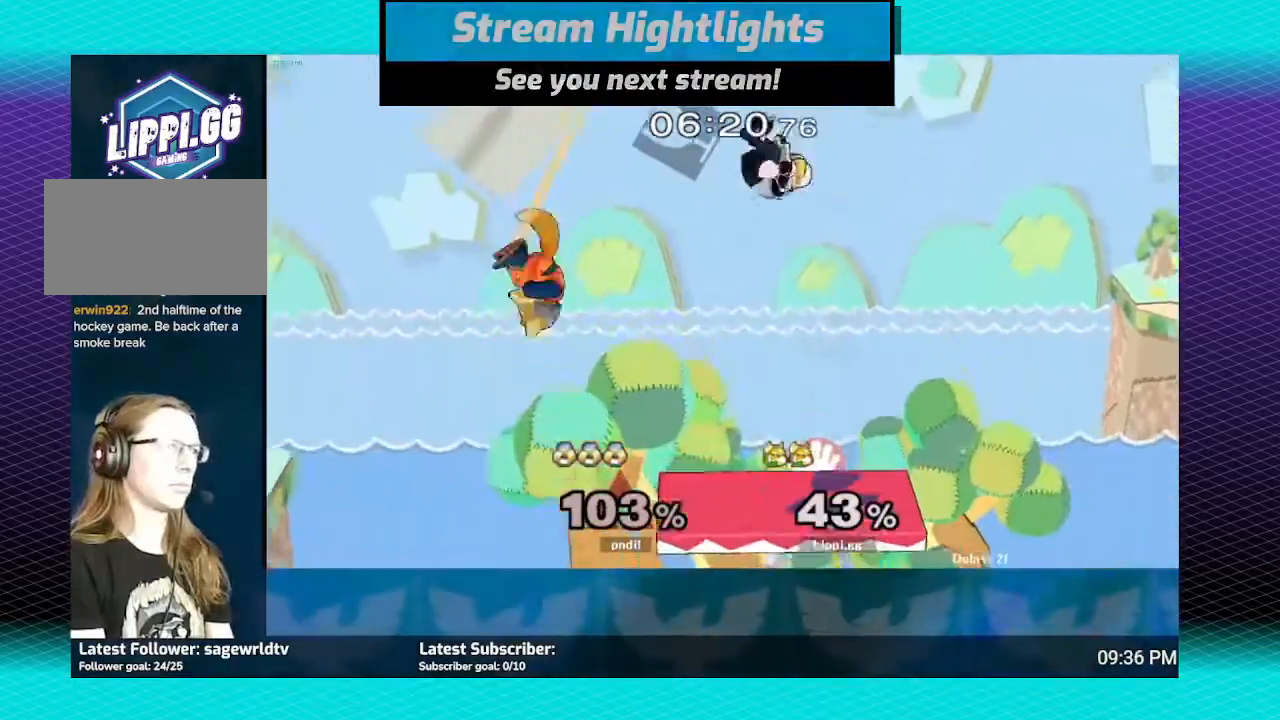
{"buttons": [], "left_stick": "center", "right_stick": "center", "events": [[100, "left_stick", "right"], [200, "left_stick", "down"], [434, "left_stick", "center"]]}
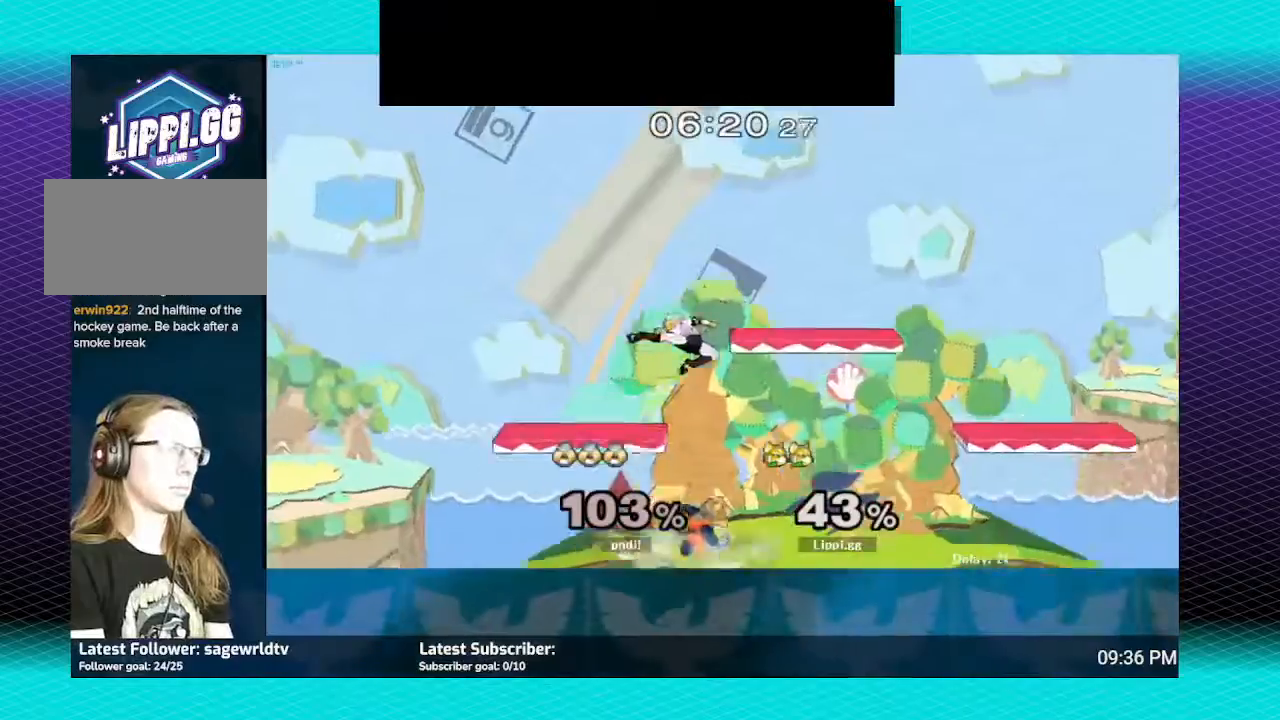
{"buttons": [], "left_stick": "down", "right_stick": "center", "events": [[67, "left_stick", "up"], [100, "Y", "down"], [167, "Y", "up"], [233, "A", "down"], [233, "left_stick", "down"], [300, "A", "up"], [367, "A", "down"], [434, "A", "up"], [467, "A", "down"], [500, "A", "up"]]}
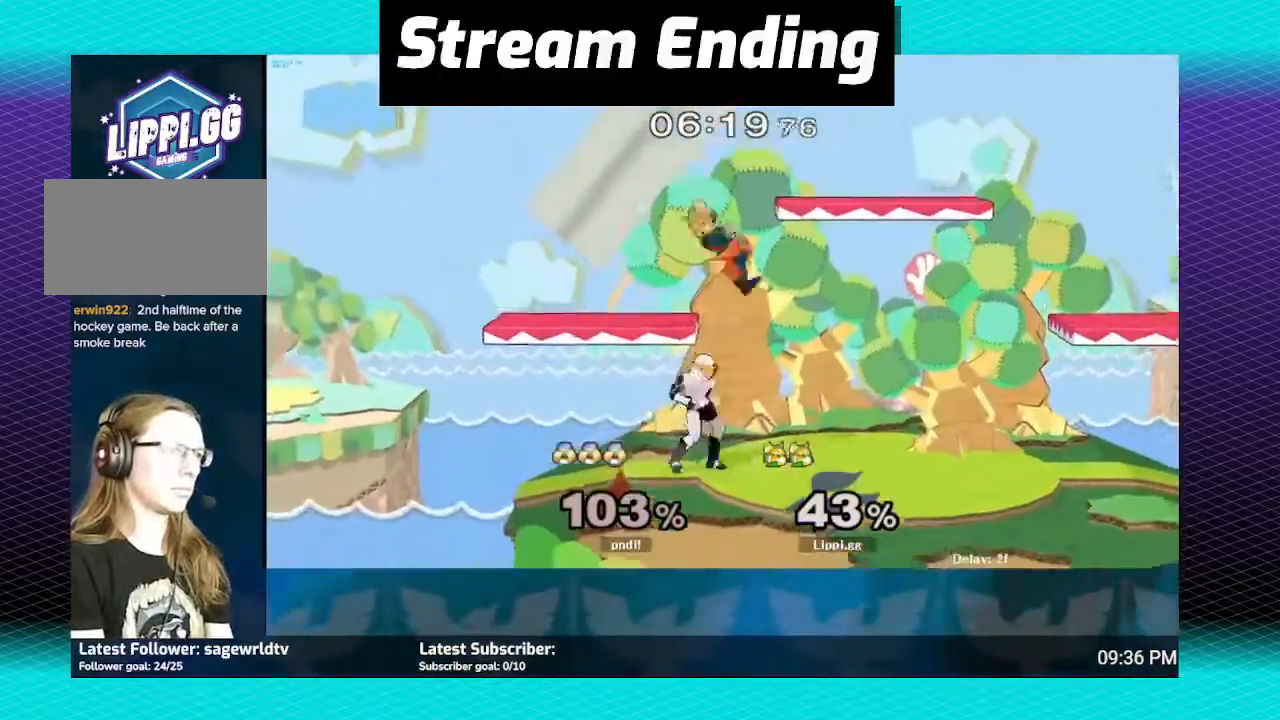
{"buttons": [], "left_stick": "down", "right_stick": "center", "events": [[100, "A", "down"], [234, "A", "up"], [301, "A", "down"], [367, "A", "up"], [434, "A", "down"], [467, "A", "up"]]}
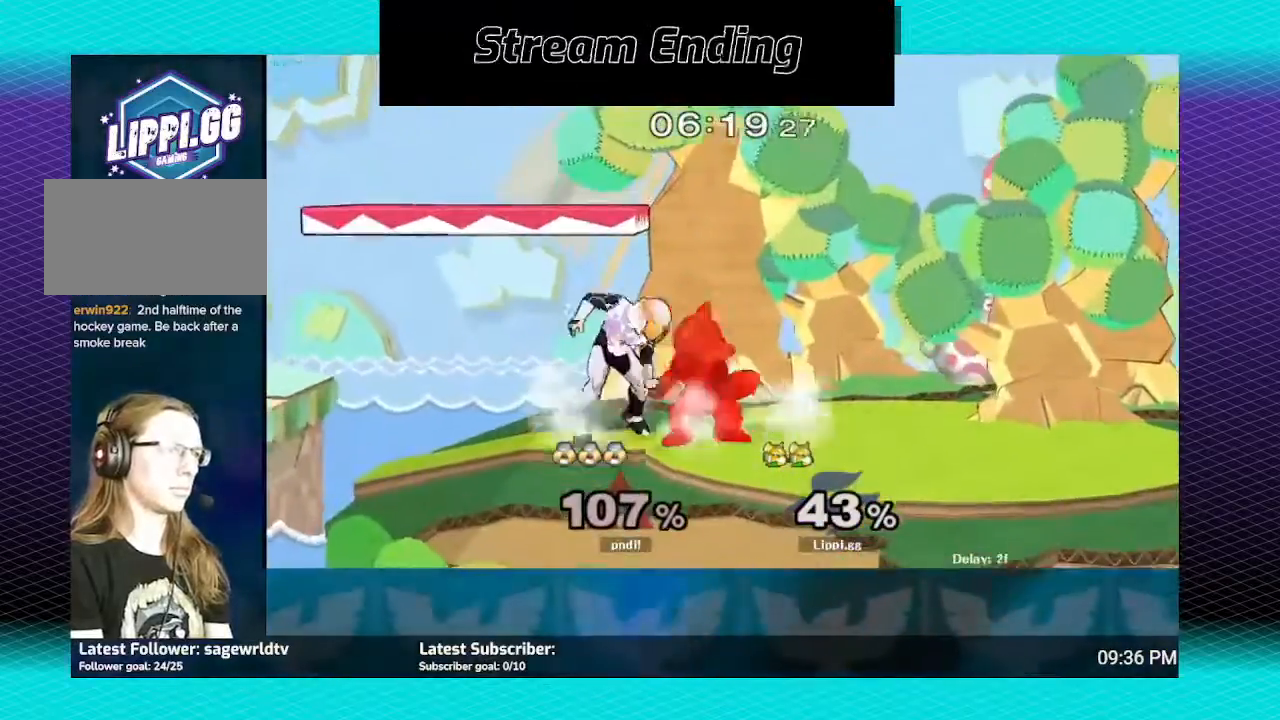
{"buttons": [], "left_stick": "down", "right_stick": "center", "events": [[67, "A", "down"], [200, "A", "up"], [233, "A", "down"], [333, "A", "up"], [367, "A", "down"], [434, "A", "up"]]}
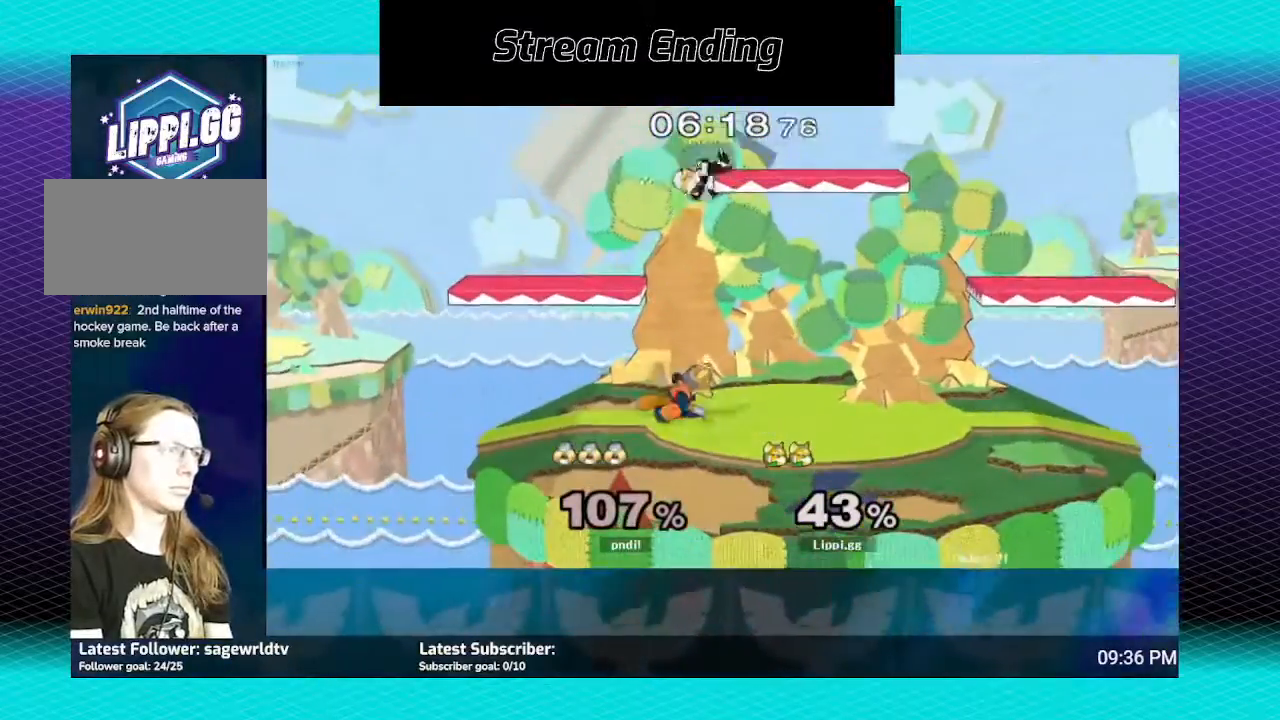
{"buttons": [], "left_stick": "right", "right_stick": "center", "events": [[100, "left_stick", "center"], [401, "left_stick", "right"], [434, "A", "down"], [501, "A", "up"]]}